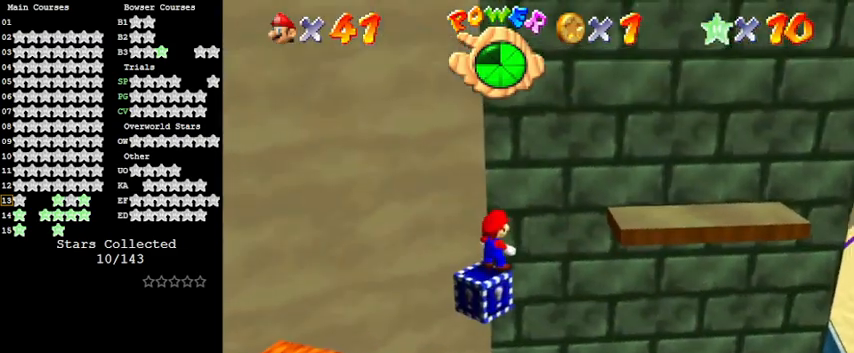
Gameplay with keyboard; each line is a JSON object with the keys held at the frame after it. "events" lists presses ("down") and releases ("up") of "a", "c", "ctrl", "d", "down", "left", "return", "right", "s", "shift", "up", "w", "x" and "y" between this image and that frame as [ms after this image, input, new state], when the widget could be followed in between. No other keys are recorded. Mouse input is not recorded.
{"keys": [], "events": []}
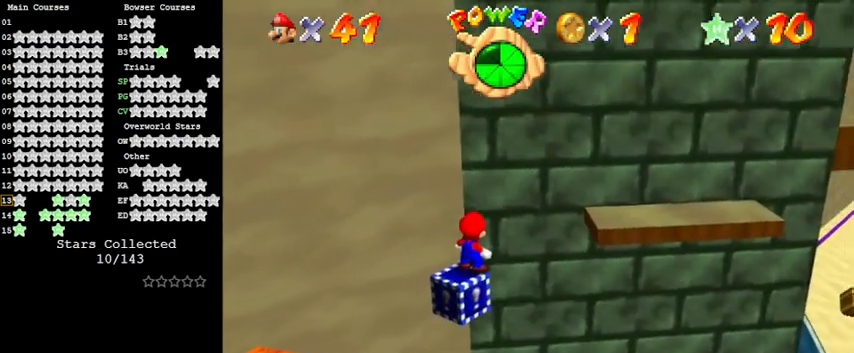
{"keys": [], "events": []}
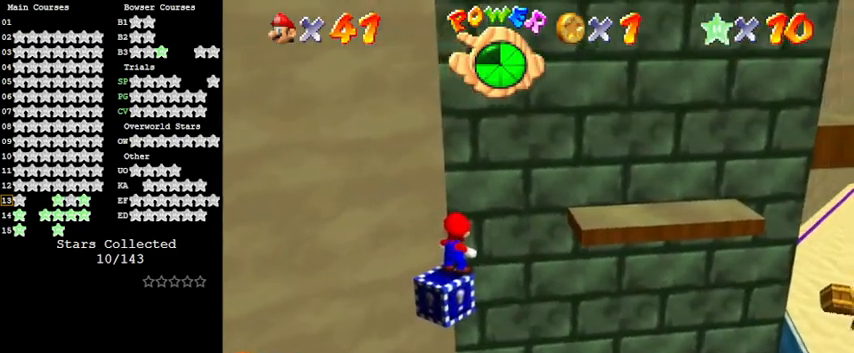
{"keys": [], "events": [[133, "a", "down"], [267, "a", "up"]]}
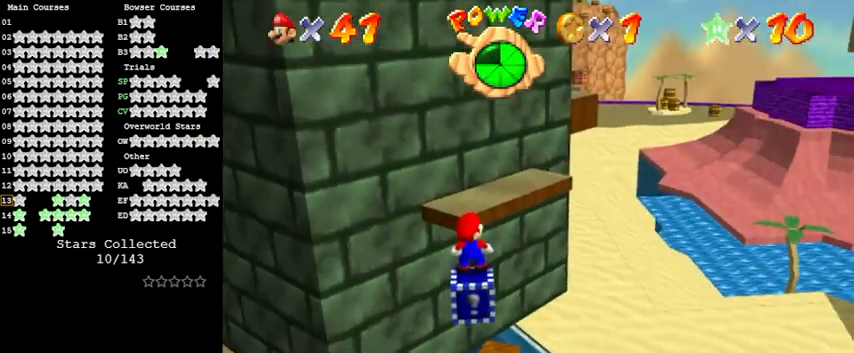
{"keys": ["y"], "events": [[233, "shift", "down"], [300, "y", "down"], [400, "shift", "up"], [400, "y", "up"], [500, "y", "down"]]}
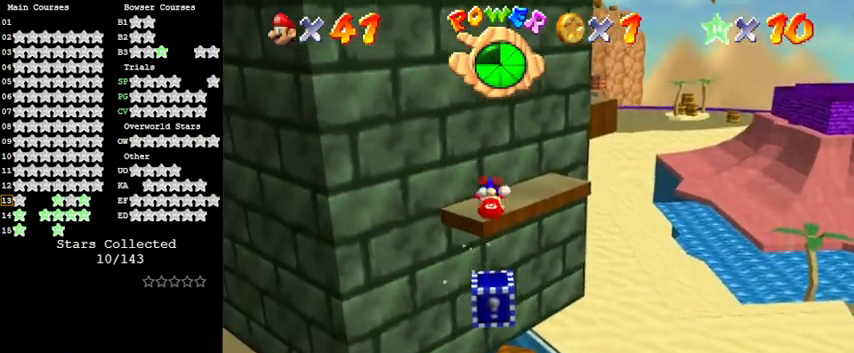
{"keys": ["y"], "events": [[100, "y", "up"], [167, "y", "down"], [267, "y", "up"], [367, "y", "down"], [400, "y", "up"], [500, "y", "down"]]}
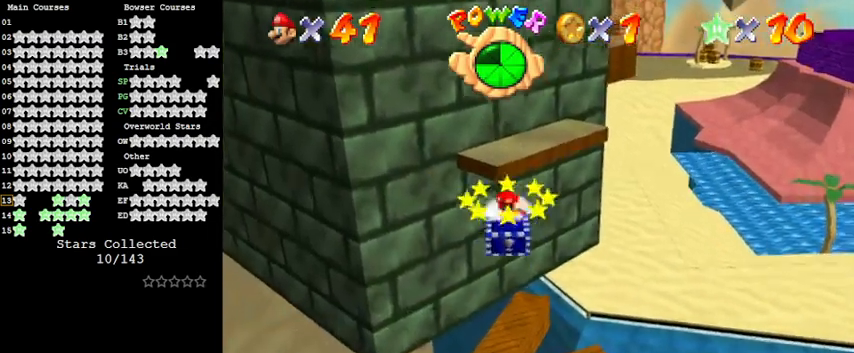
{"keys": ["up"], "events": [[67, "y", "up"], [100, "y", "down"], [333, "y", "up"], [367, "up", "down"]]}
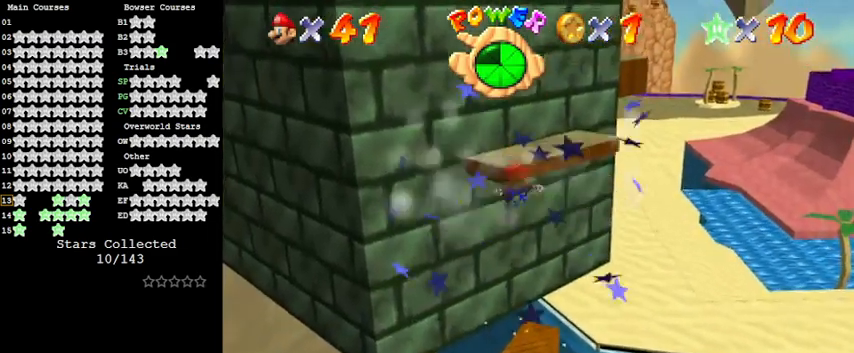
{"keys": ["up"], "events": []}
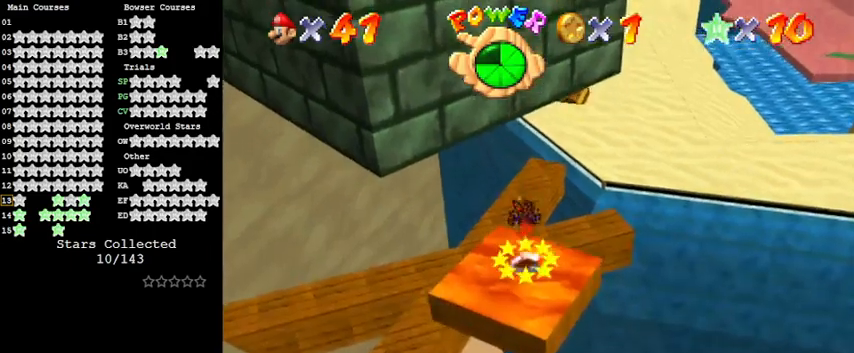
{"keys": ["up"], "events": []}
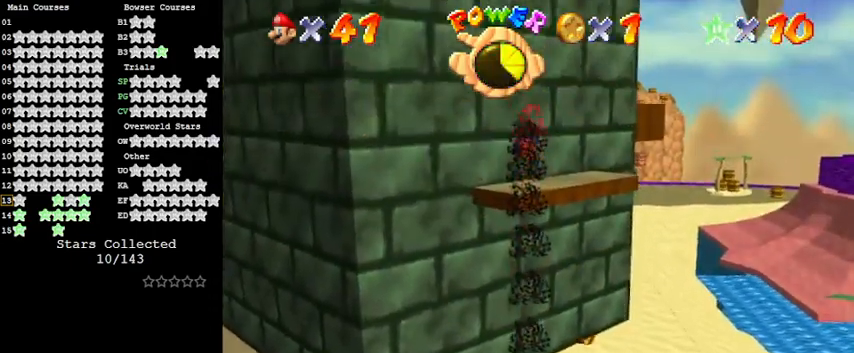
{"keys": ["up"], "events": [[400, "left", "down"], [433, "left", "up"]]}
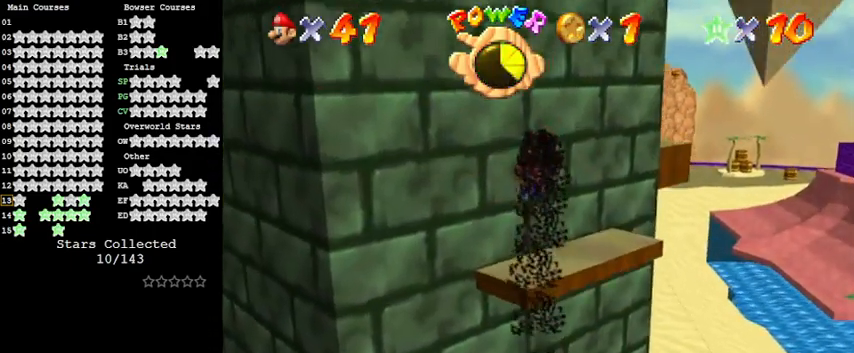
{"keys": ["right", "up"], "events": [[400, "right", "down"]]}
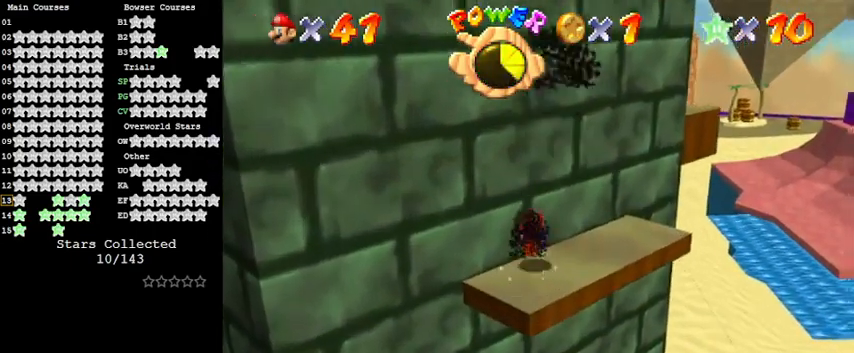
{"keys": [], "events": [[33, "d", "down"], [33, "right", "up"], [33, "up", "up"], [167, "d", "up"]]}
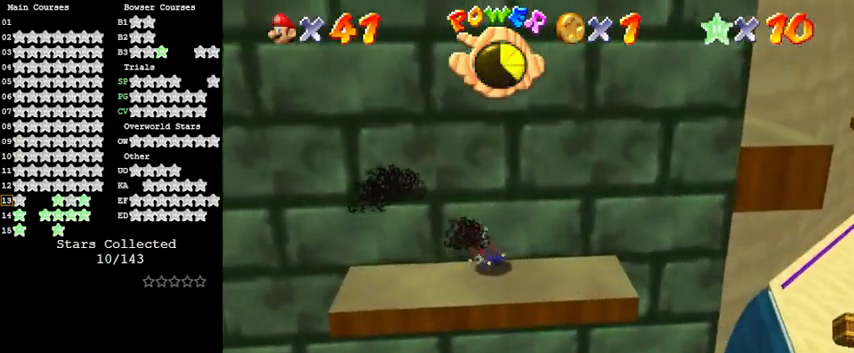
{"keys": [], "events": [[167, "right", "down"], [400, "right", "up"]]}
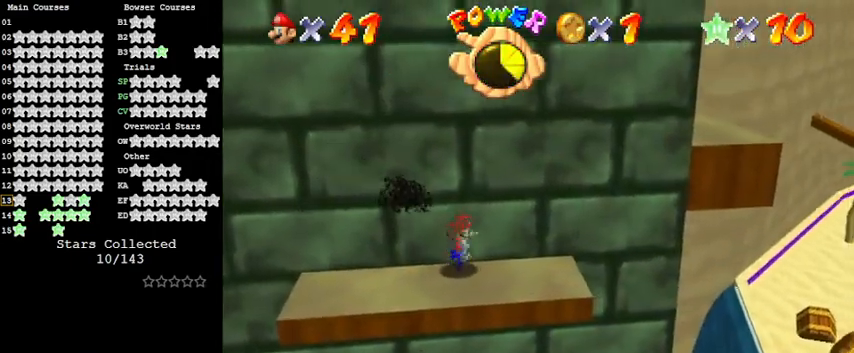
{"keys": ["right"], "events": [[33, "shift", "down"], [167, "right", "down"], [233, "ctrl", "down"], [300, "shift", "up"], [367, "ctrl", "up"]]}
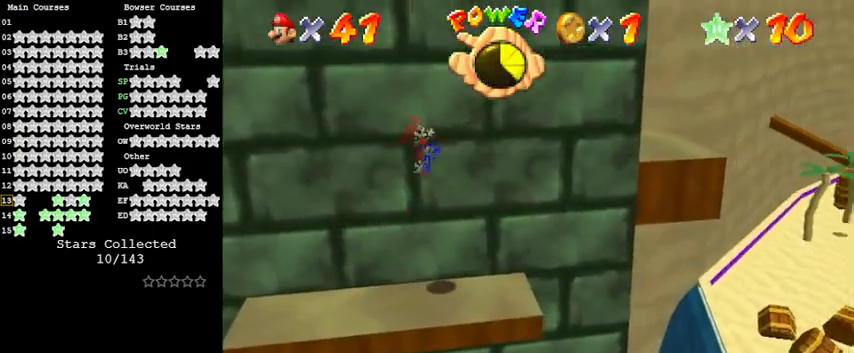
{"keys": ["right", "shift"], "events": [[333, "shift", "down"]]}
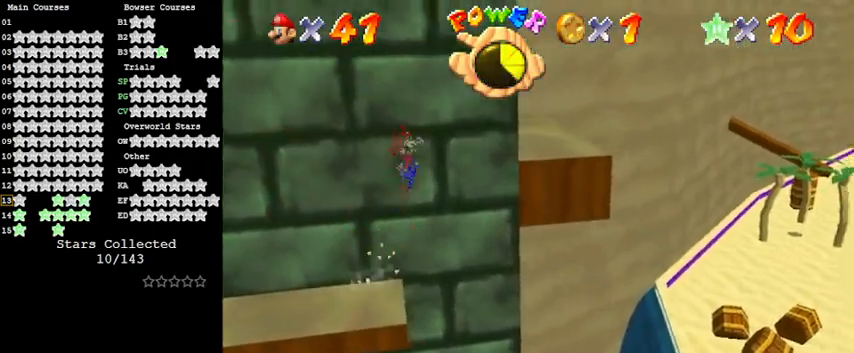
{"keys": ["ctrl", "left", "shift", "up"], "events": [[233, "left", "down"], [233, "right", "up"], [233, "up", "down"], [500, "ctrl", "down"]]}
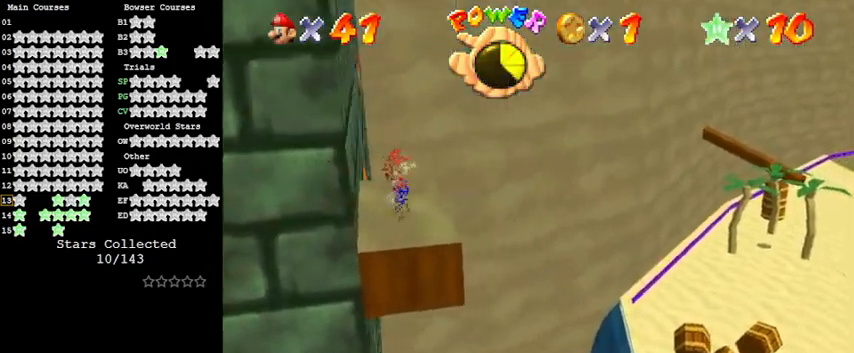
{"keys": ["left"], "events": [[333, "ctrl", "up"], [333, "shift", "up"], [333, "up", "up"]]}
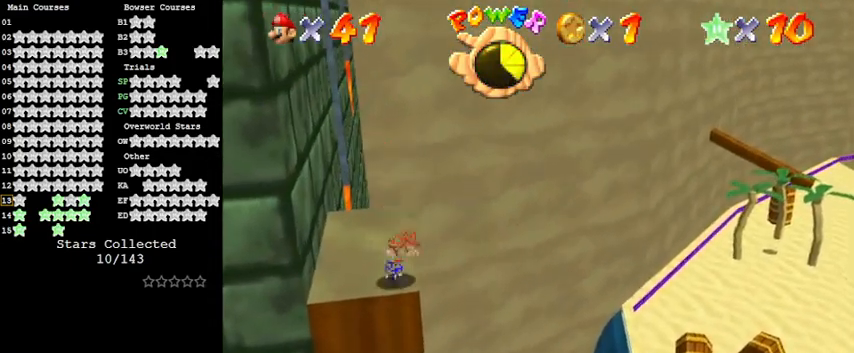
{"keys": ["right"], "events": [[67, "shift", "down"], [133, "up", "down"], [167, "shift", "up"], [233, "d", "down"], [300, "d", "up"], [367, "d", "down"], [367, "left", "up"], [367, "right", "down"], [400, "up", "up"], [500, "d", "up"]]}
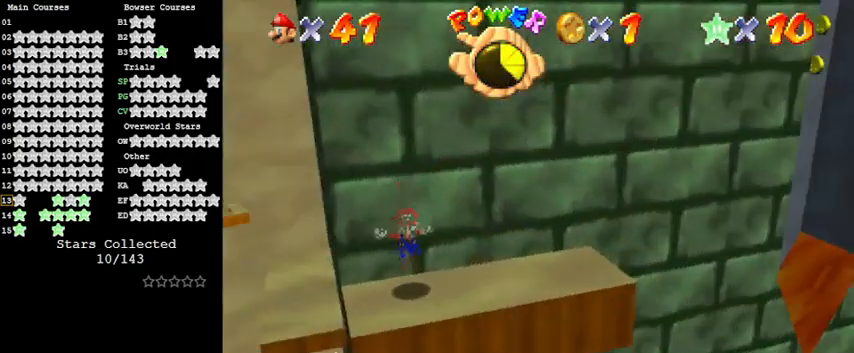
{"keys": ["up"], "events": [[33, "right", "up"], [233, "down", "down"], [333, "down", "up"], [500, "up", "down"]]}
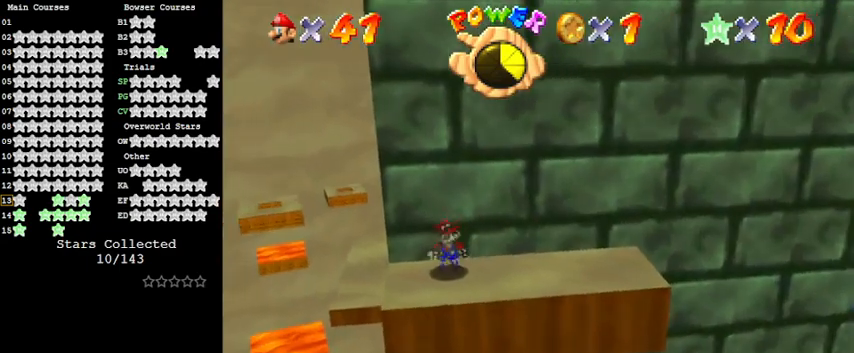
{"keys": ["right"], "events": [[233, "up", "up"], [333, "right", "down"]]}
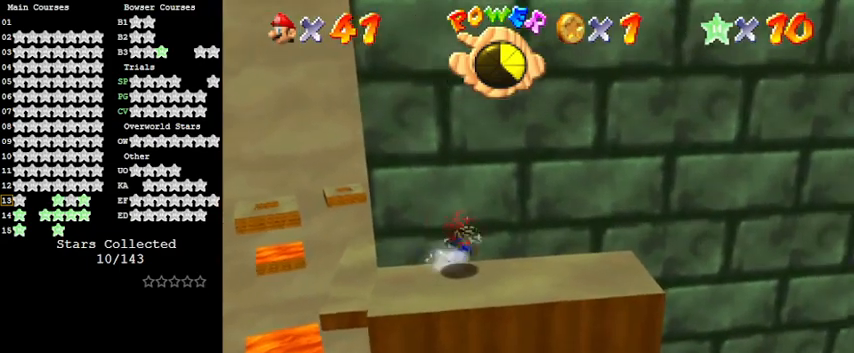
{"keys": ["right"], "events": []}
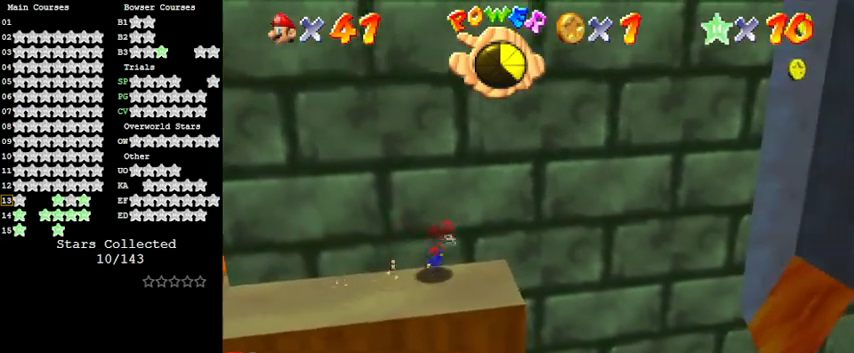
{"keys": ["right", "shift", "up", "y"], "events": [[167, "y", "down"], [200, "shift", "down"], [333, "up", "down"]]}
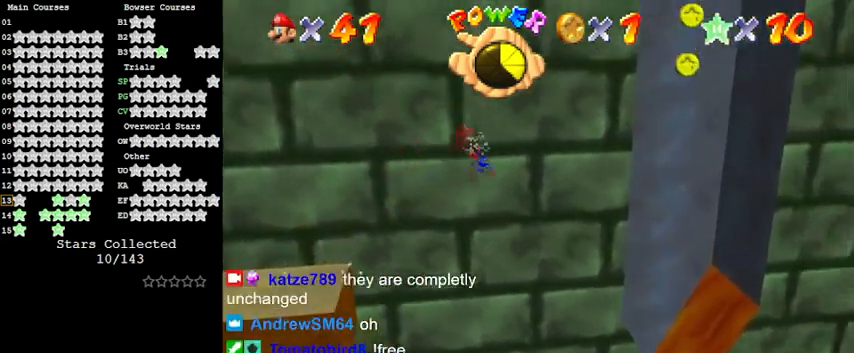
{"keys": ["up"], "events": [[167, "right", "up"], [300, "shift", "up"], [300, "y", "up"], [367, "left", "down"], [500, "left", "up"]]}
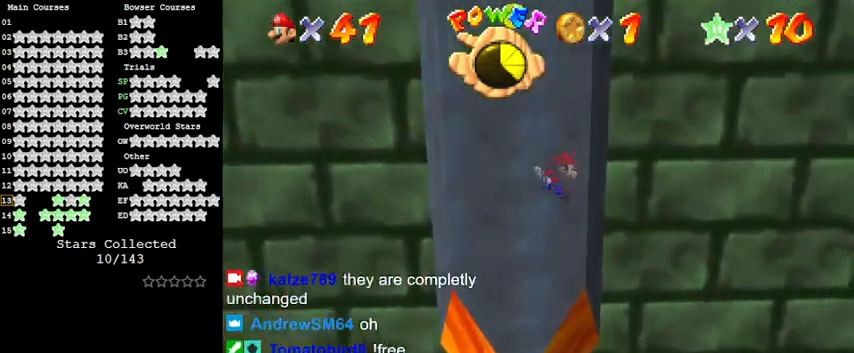
{"keys": ["left", "shift", "up"], "events": [[167, "shift", "down"], [233, "left", "down"]]}
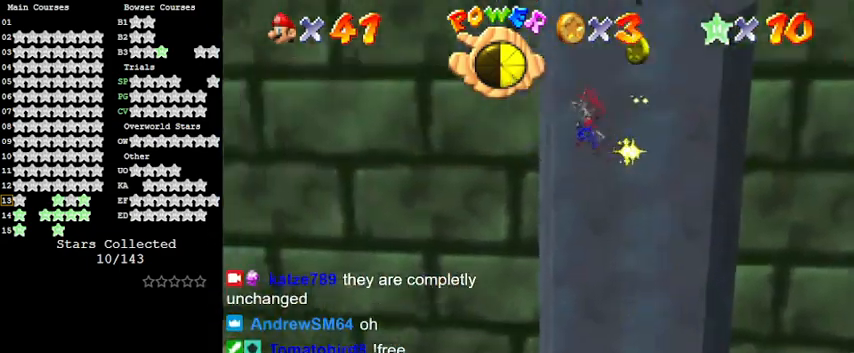
{"keys": ["right"], "events": [[33, "shift", "up"], [33, "up", "up"], [133, "left", "up"], [133, "shift", "down"], [200, "right", "down"], [433, "shift", "up"]]}
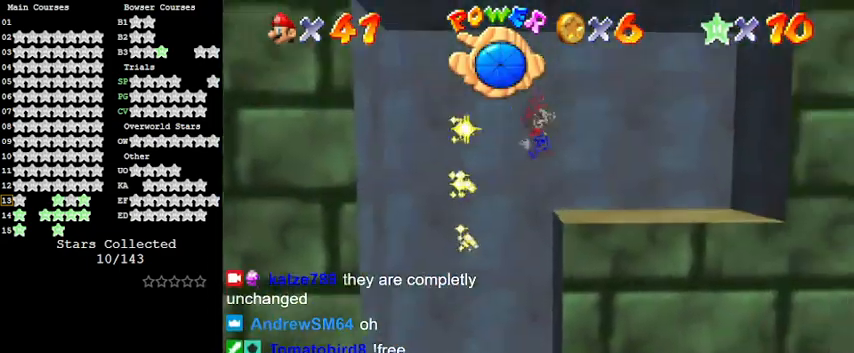
{"keys": ["a"], "events": [[67, "right", "up"], [100, "shift", "down"], [167, "left", "down"], [167, "shift", "up"], [233, "a", "down"], [300, "left", "up"], [333, "a", "up"], [433, "a", "down"]]}
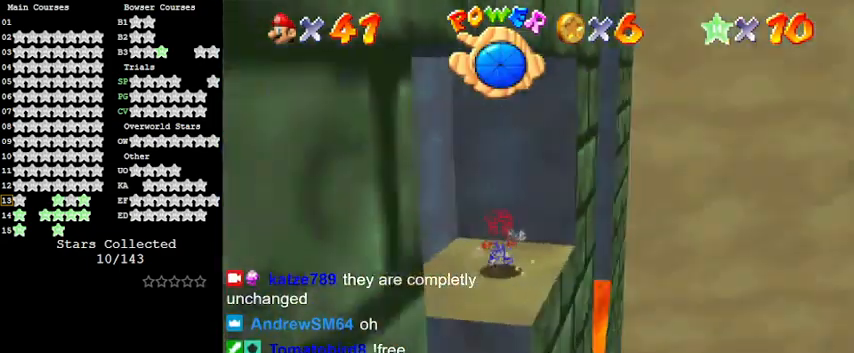
{"keys": ["down", "right"], "events": [[33, "a", "up"], [67, "shift", "down"], [100, "down", "down"], [167, "shift", "up"], [267, "right", "down"]]}
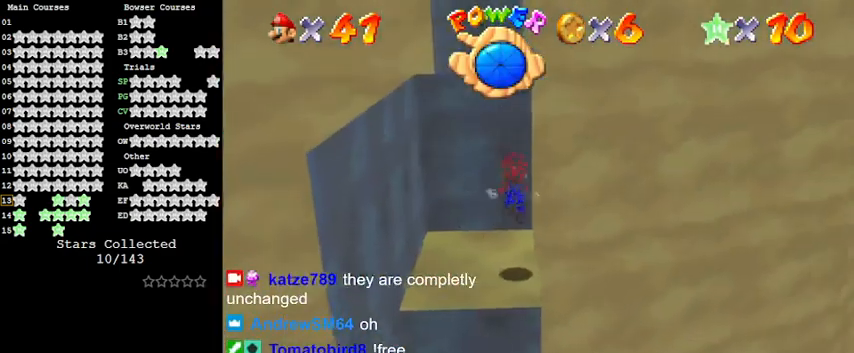
{"keys": ["right"], "events": [[33, "down", "up"], [33, "right", "up"], [367, "shift", "down"], [433, "shift", "up"], [500, "right", "down"]]}
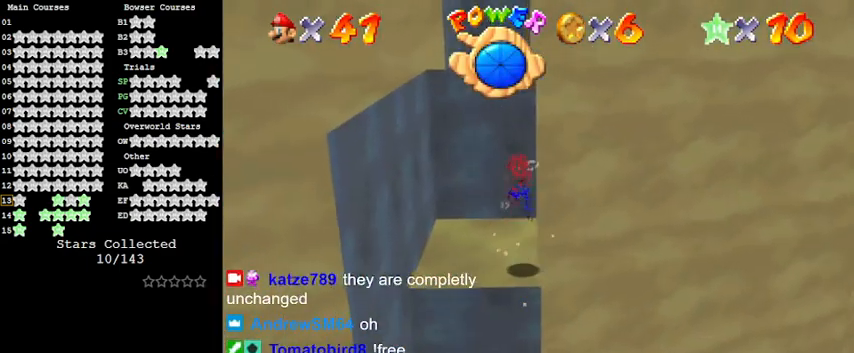
{"keys": ["up"], "events": [[100, "right", "up"], [500, "up", "down"]]}
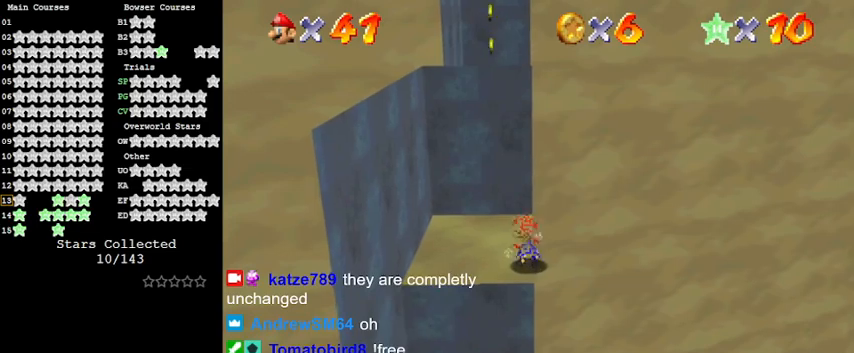
{"keys": ["right", "shift", "up", "y"], "events": [[367, "y", "down"], [400, "right", "down"], [467, "shift", "down"]]}
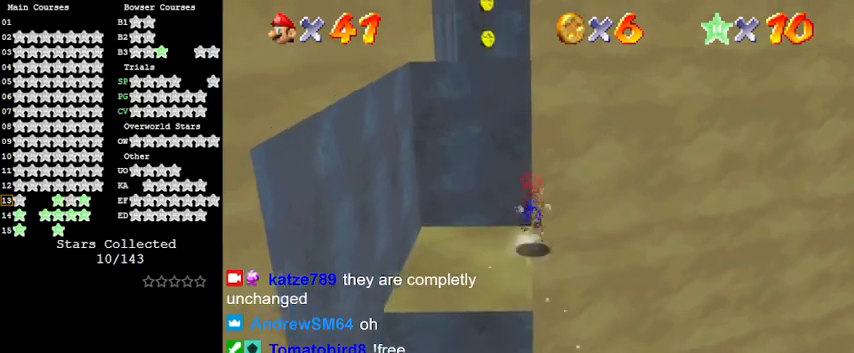
{"keys": ["d", "up"], "events": [[100, "y", "up"], [167, "shift", "up"], [233, "d", "down"], [233, "right", "up"], [333, "d", "up"], [433, "d", "down"]]}